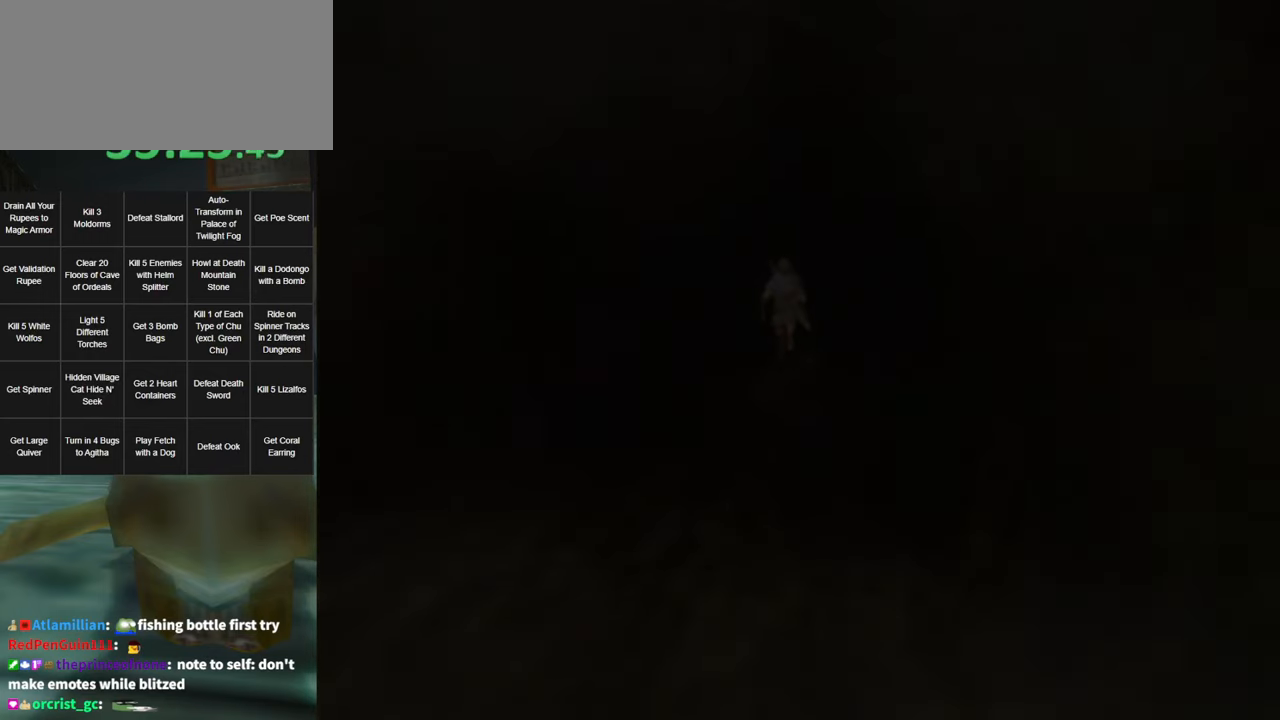
Gameplay with a controller (Nintendo layout); each line is a JSON object with the inputs held at the frame after it. "events" lists button and stick changes between this image and that frame as [ms after this image, input, new state], when the widget could be followed in between. Not read: L3 R3 START.
{"buttons": [], "left_stick": "up", "right_stick": "center", "events": []}
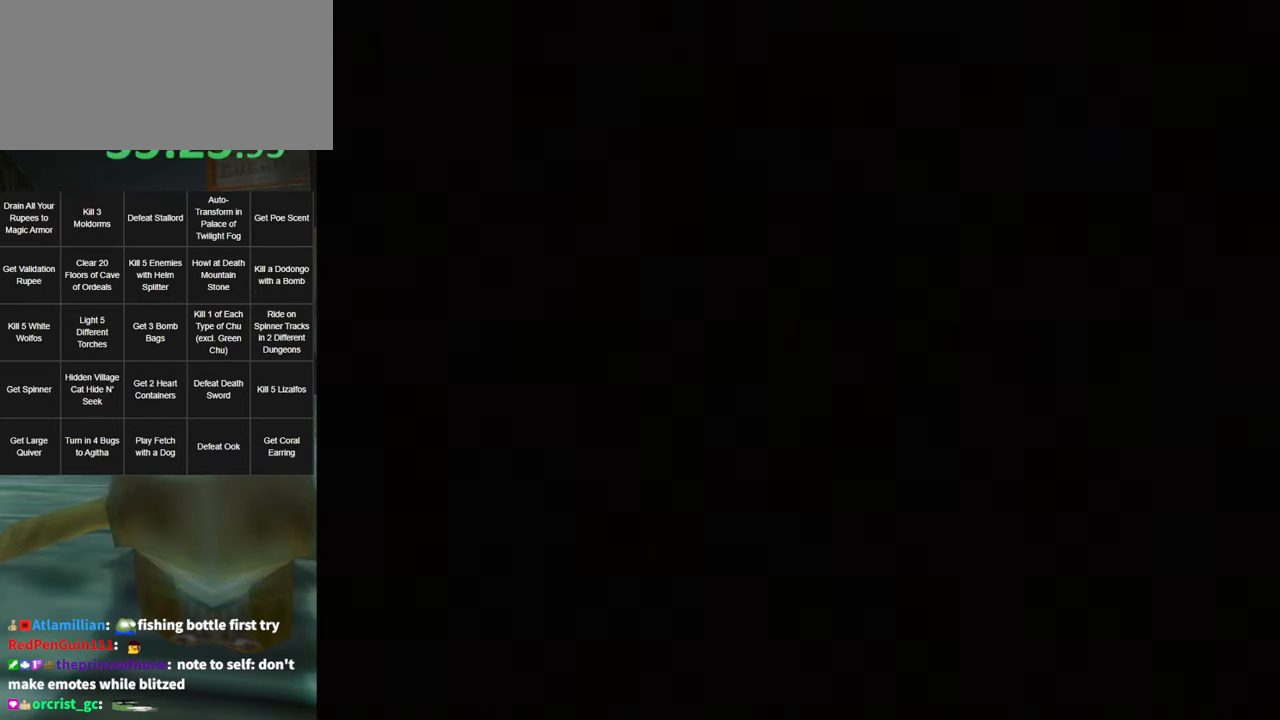
{"buttons": [], "left_stick": "up", "right_stick": "center", "events": []}
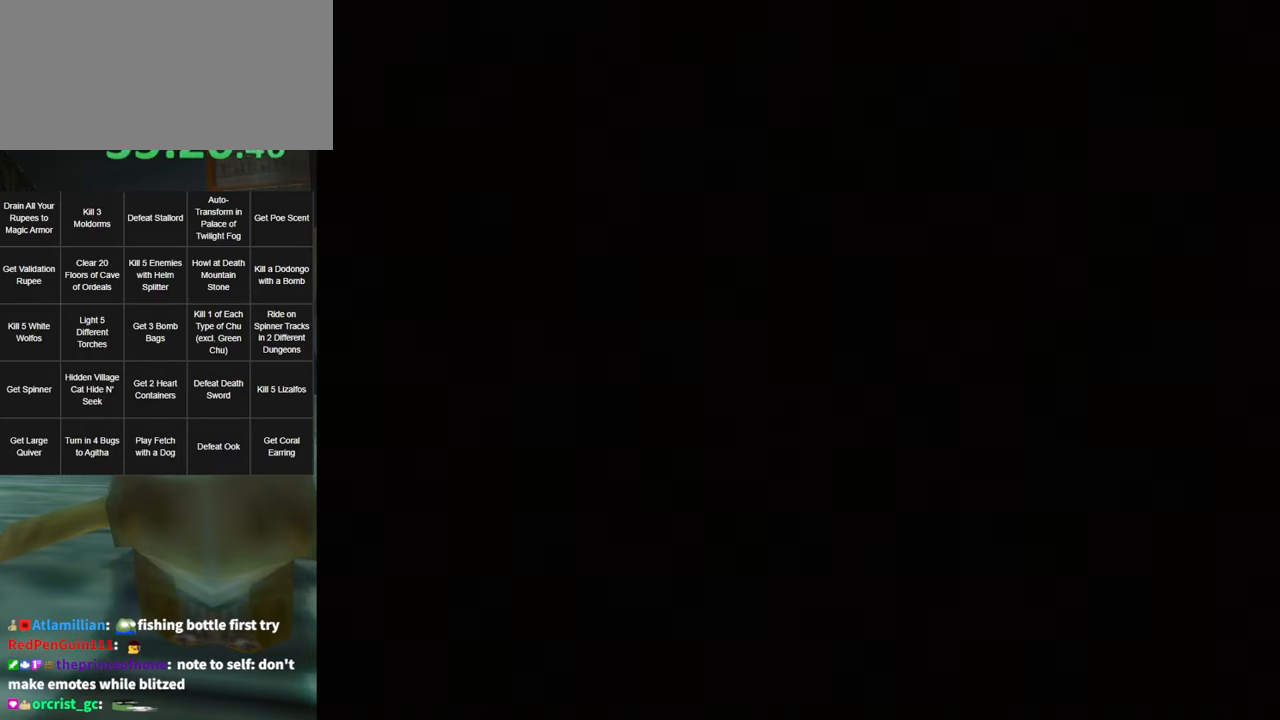
{"buttons": [], "left_stick": "center", "right_stick": "center", "events": [[333, "left_stick", "center"]]}
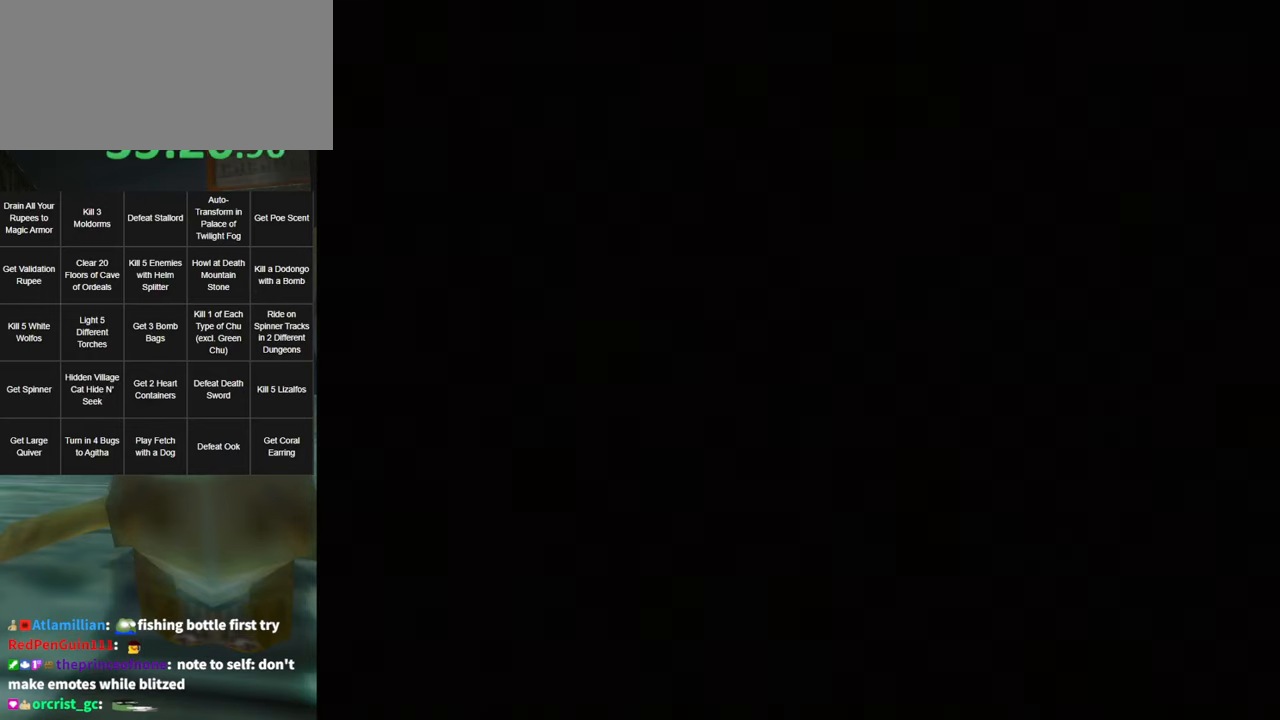
{"buttons": [], "left_stick": "down-right", "right_stick": "center", "events": [[200, "left_stick", "down-right"]]}
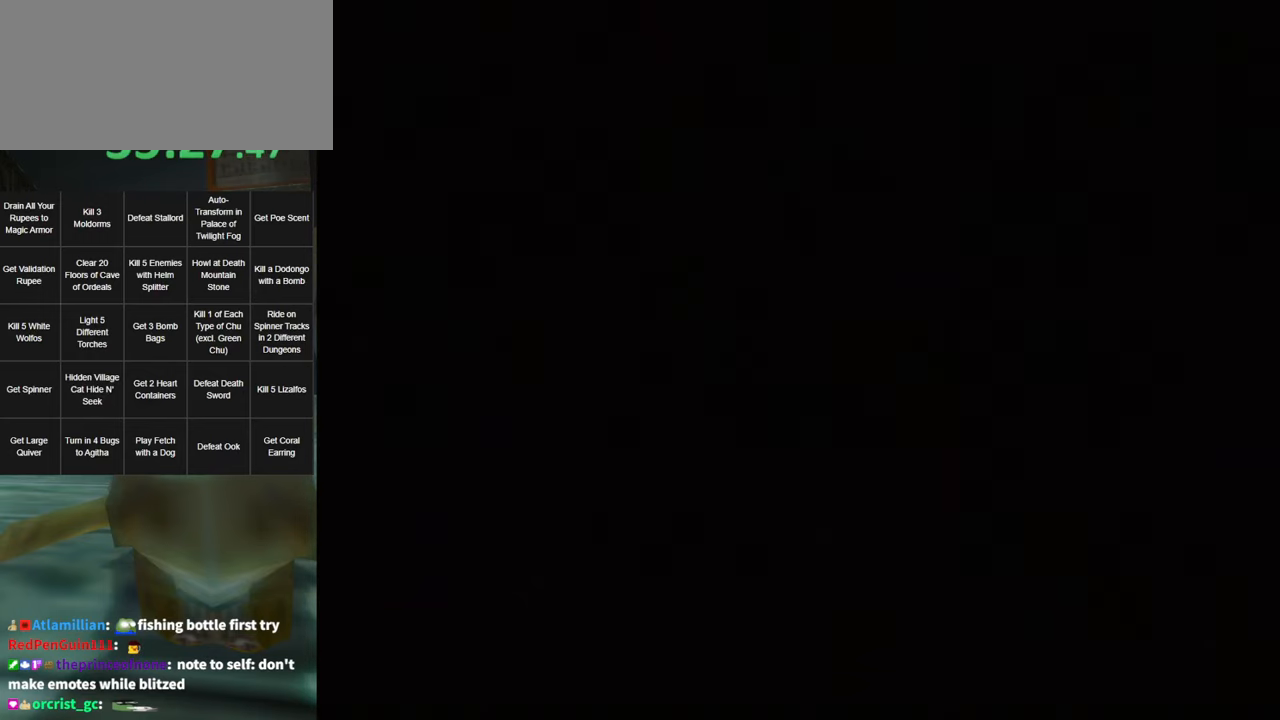
{"buttons": [], "left_stick": "down-right", "right_stick": "center", "events": []}
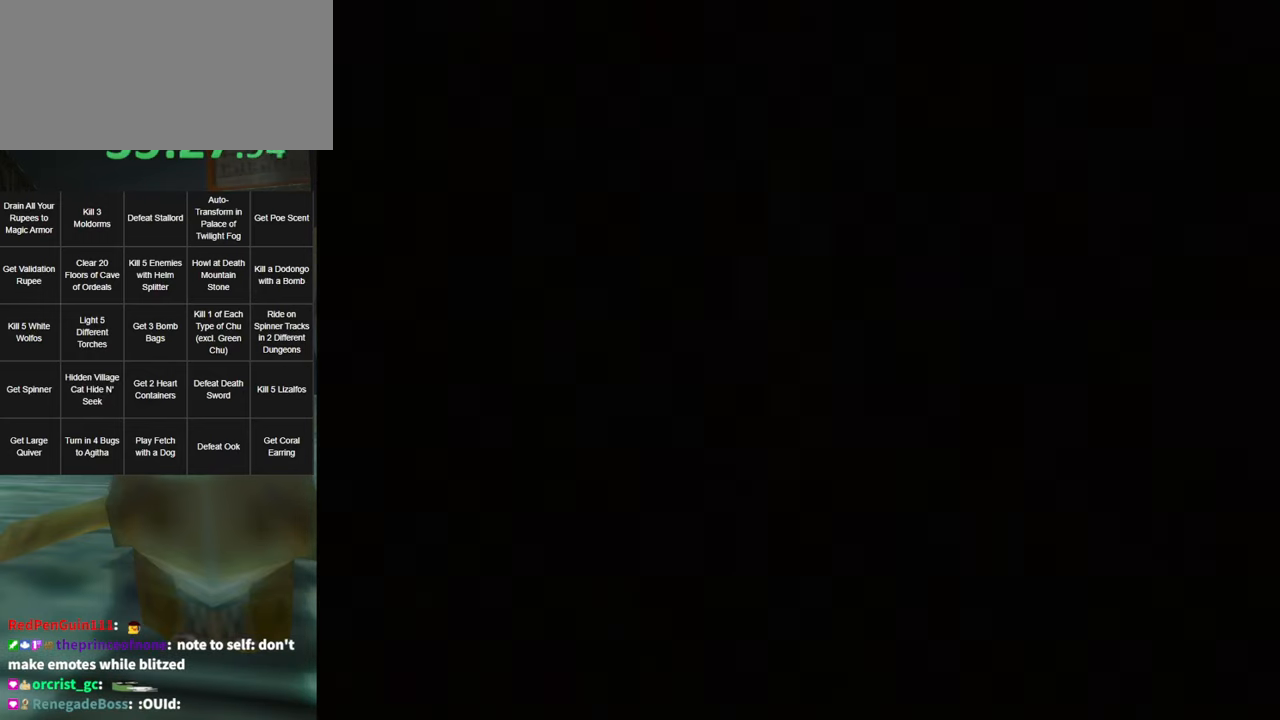
{"buttons": [], "left_stick": "down-right", "right_stick": "center", "events": []}
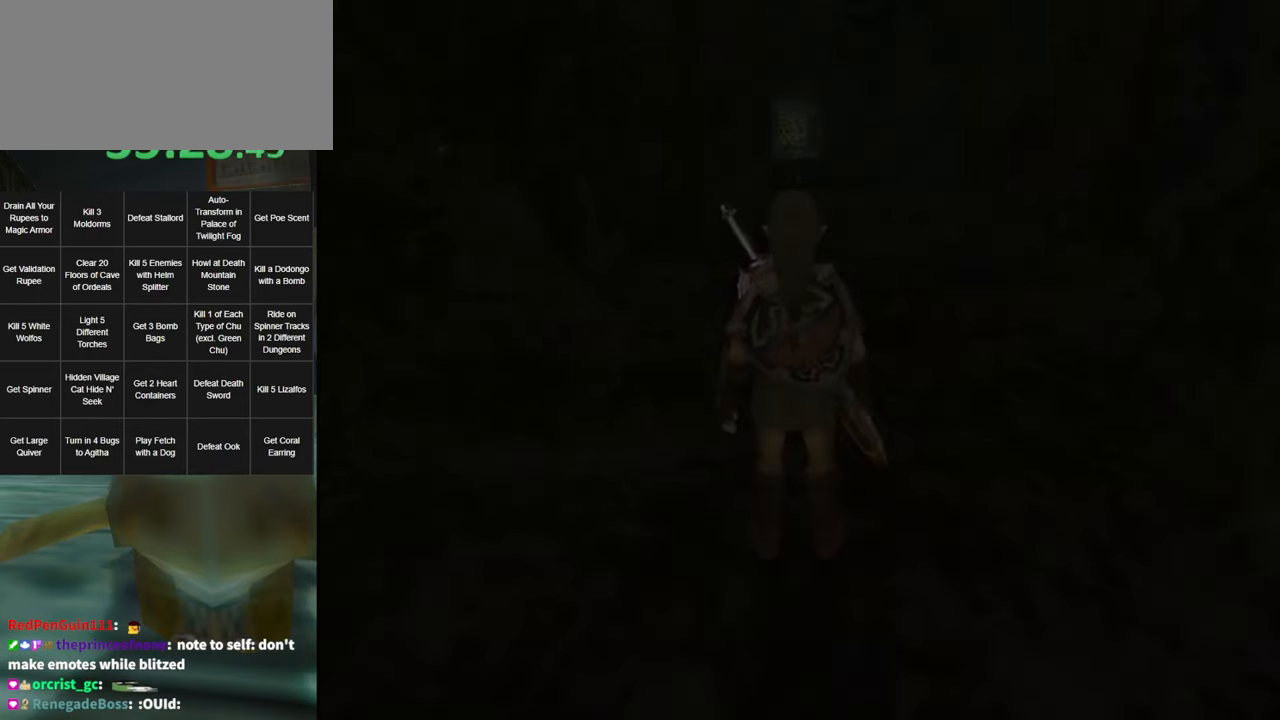
{"buttons": ["B"], "left_stick": "down-right", "right_stick": "center", "events": [[450, "B", "down"]]}
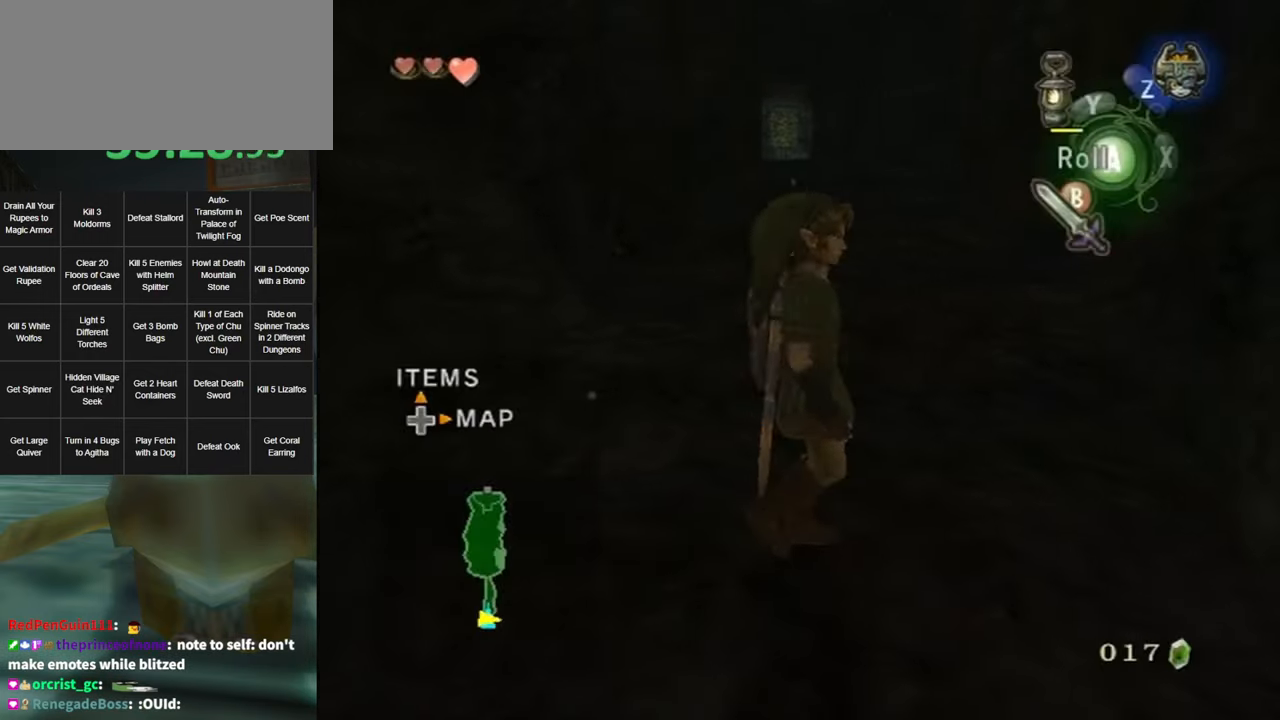
{"buttons": ["L1"], "left_stick": "center", "right_stick": "center", "events": [[50, "B", "up"], [300, "L1", "down"], [300, "left_stick", "center"]]}
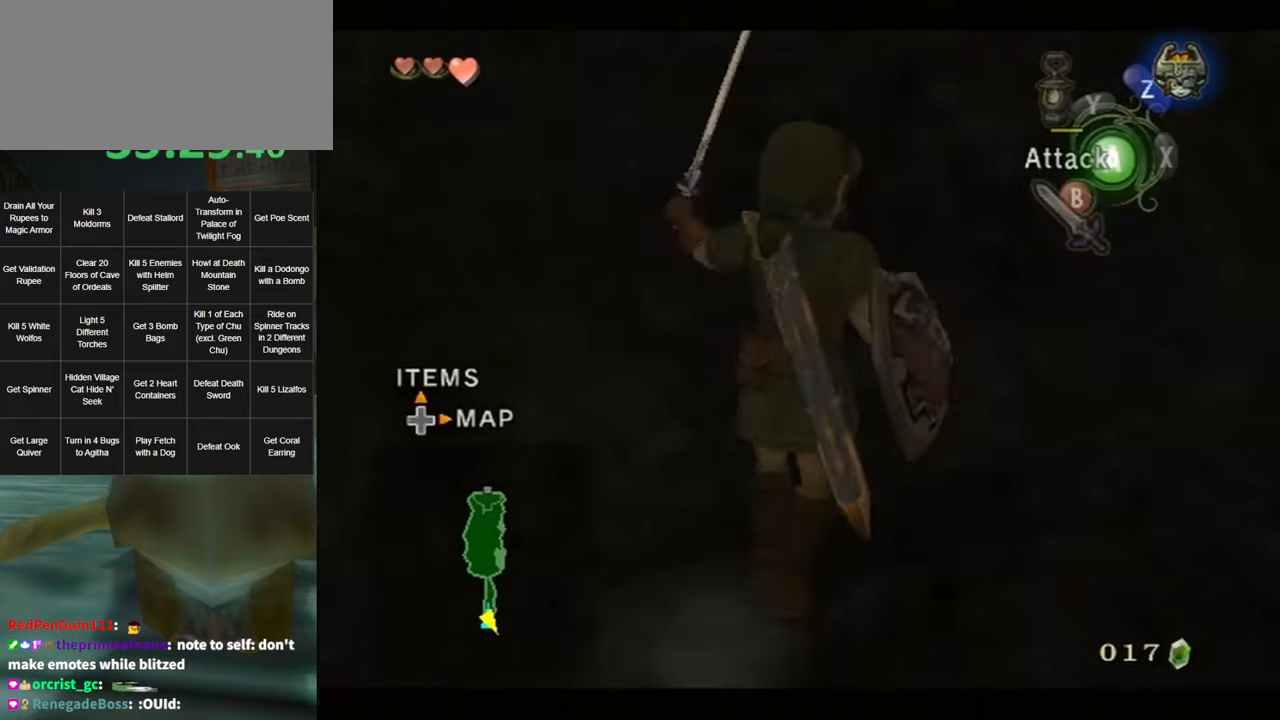
{"buttons": ["L1"], "left_stick": "up", "right_stick": "center", "events": [[17, "left_stick", "up"], [84, "left_stick", "up-right"], [334, "left_stick", "up"]]}
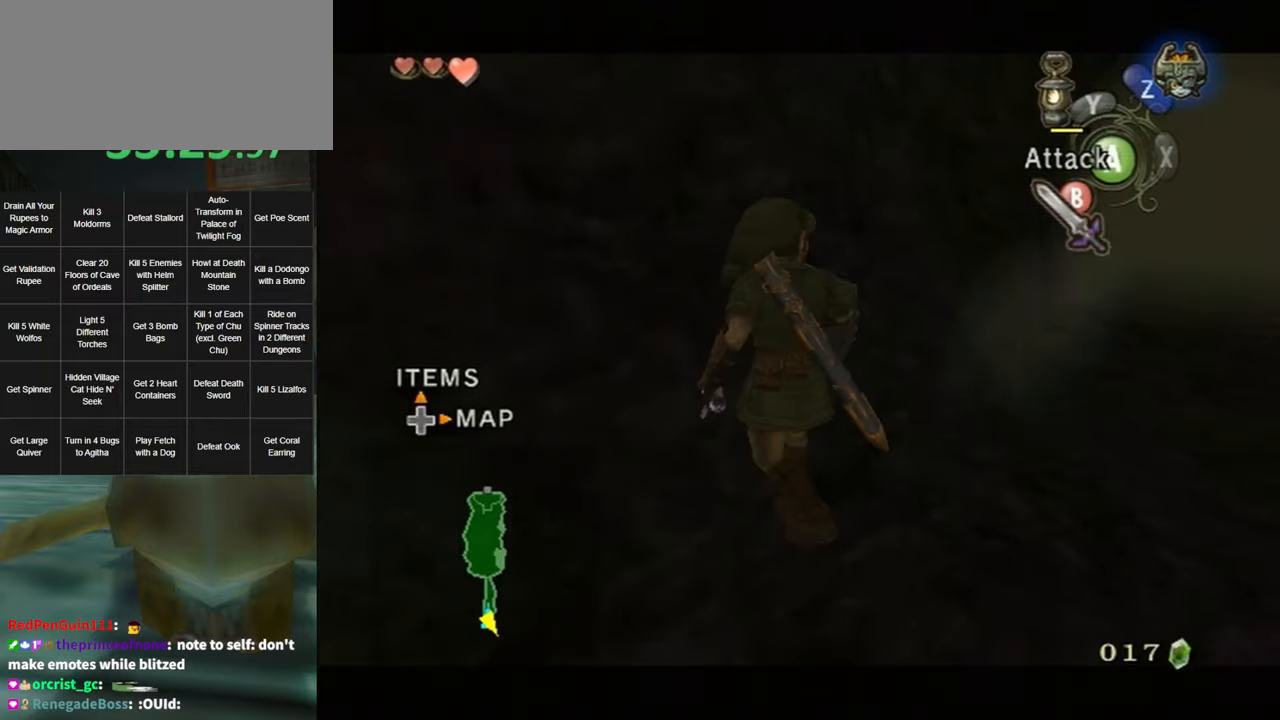
{"buttons": ["L1"], "left_stick": "center", "right_stick": "center", "events": [[117, "L1", "up"], [234, "L1", "down"], [334, "left_stick", "center"]]}
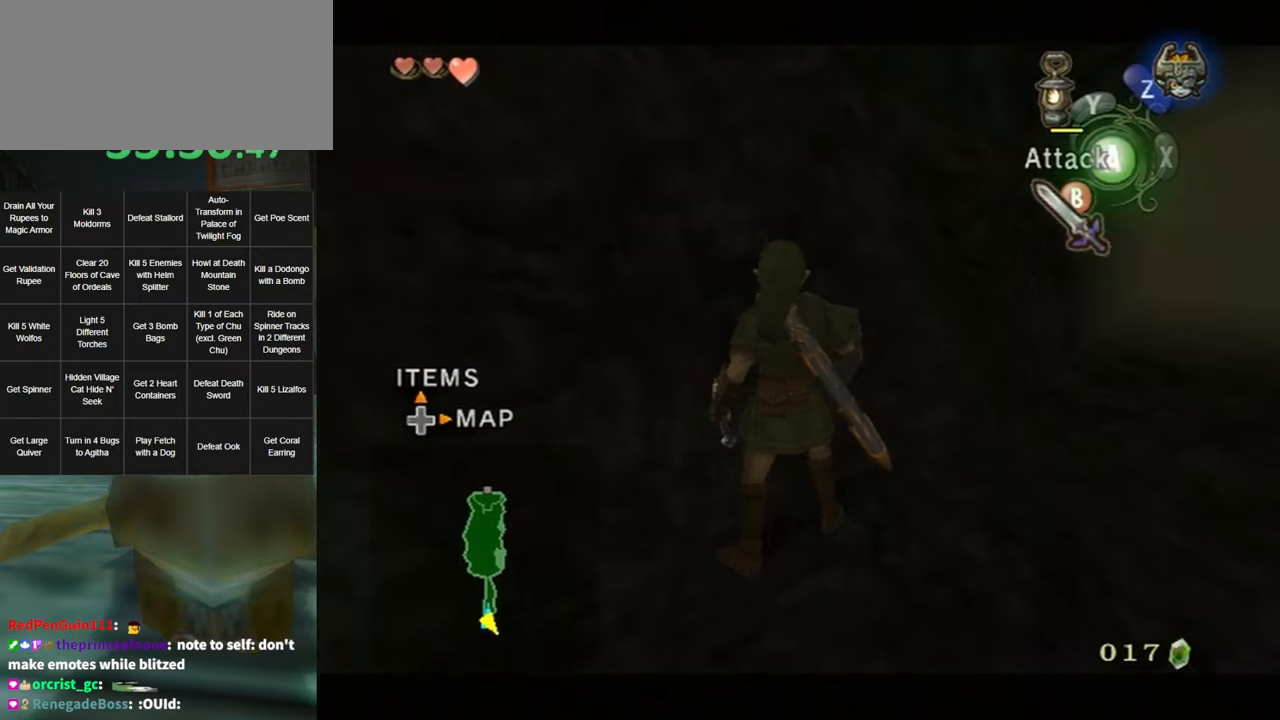
{"buttons": ["L1"], "left_stick": "up-right", "right_stick": "center", "events": [[100, "left_stick", "up-right"]]}
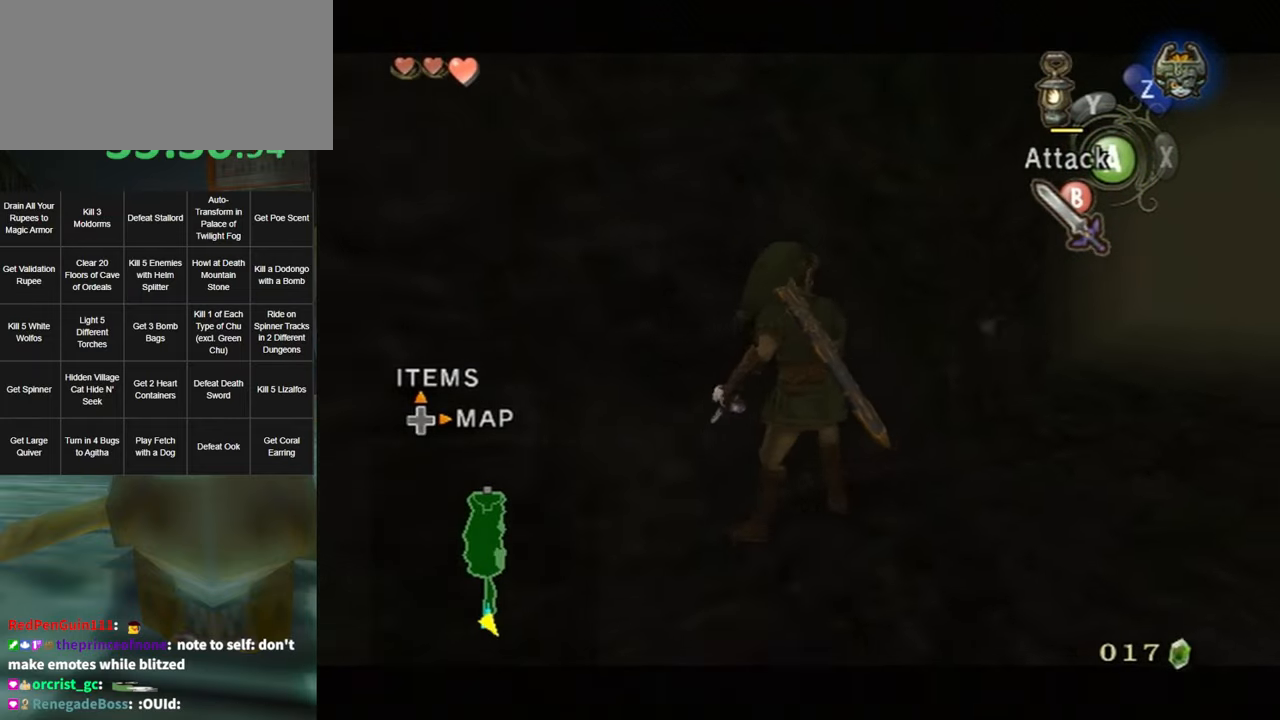
{"buttons": ["L1"], "left_stick": "center", "right_stick": "center", "events": [[17, "left_stick", "up"], [117, "left_stick", "center"], [334, "left_stick", "up-right"], [450, "left_stick", "center"]]}
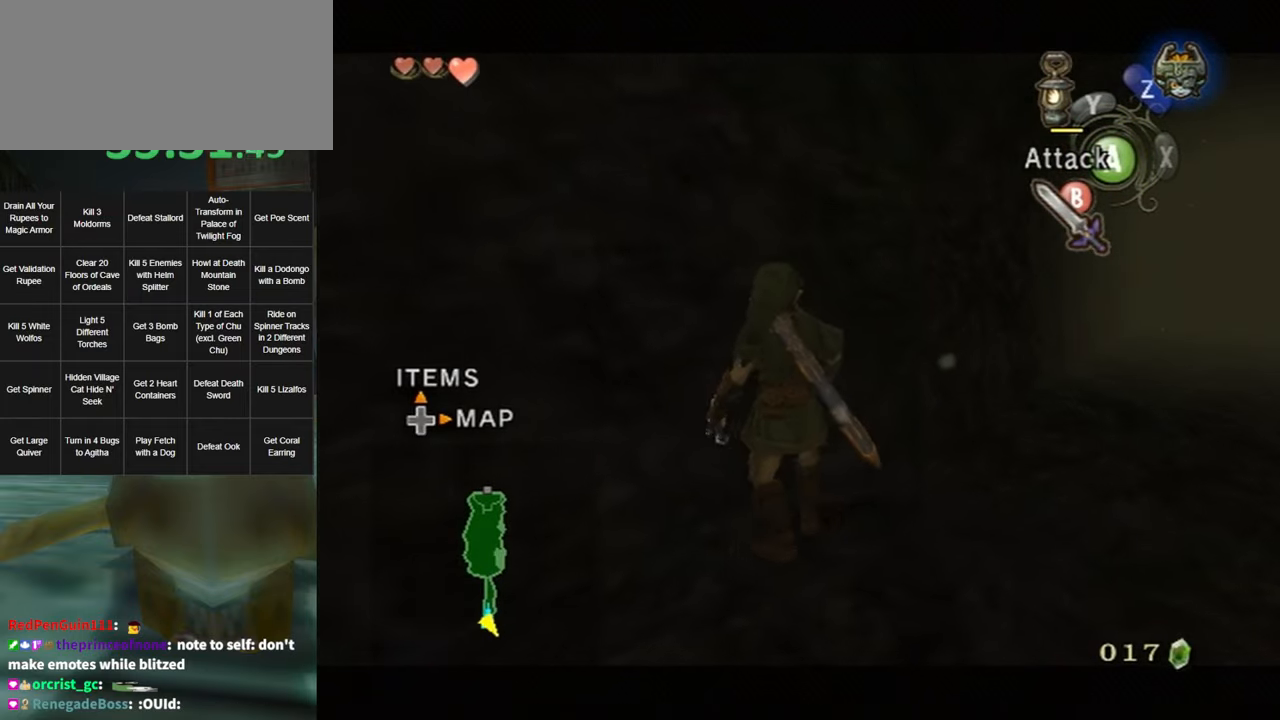
{"buttons": ["L1"], "left_stick": "center", "right_stick": "center", "events": [[184, "left_stick", "up"], [300, "left_stick", "center"]]}
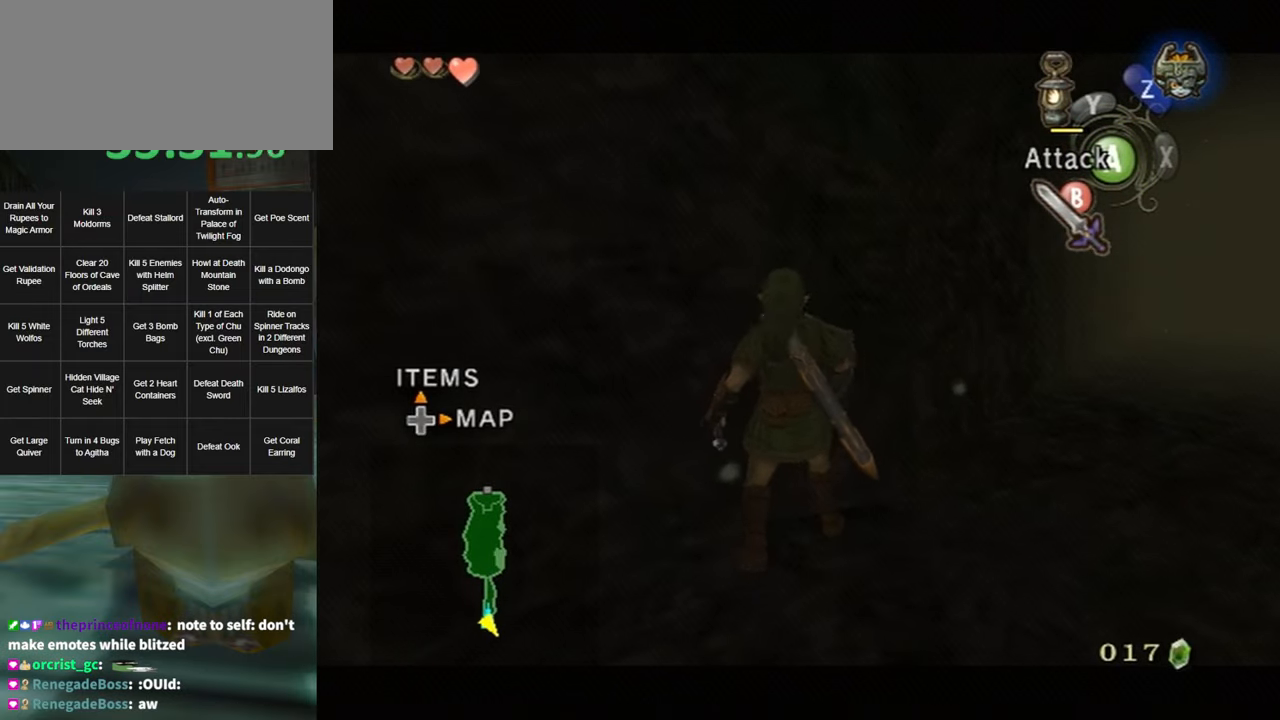
{"buttons": ["L1"], "left_stick": "center", "right_stick": "center", "events": [[300, "A", "down"], [350, "A", "up"], [350, "X", "down"], [450, "X", "up"]]}
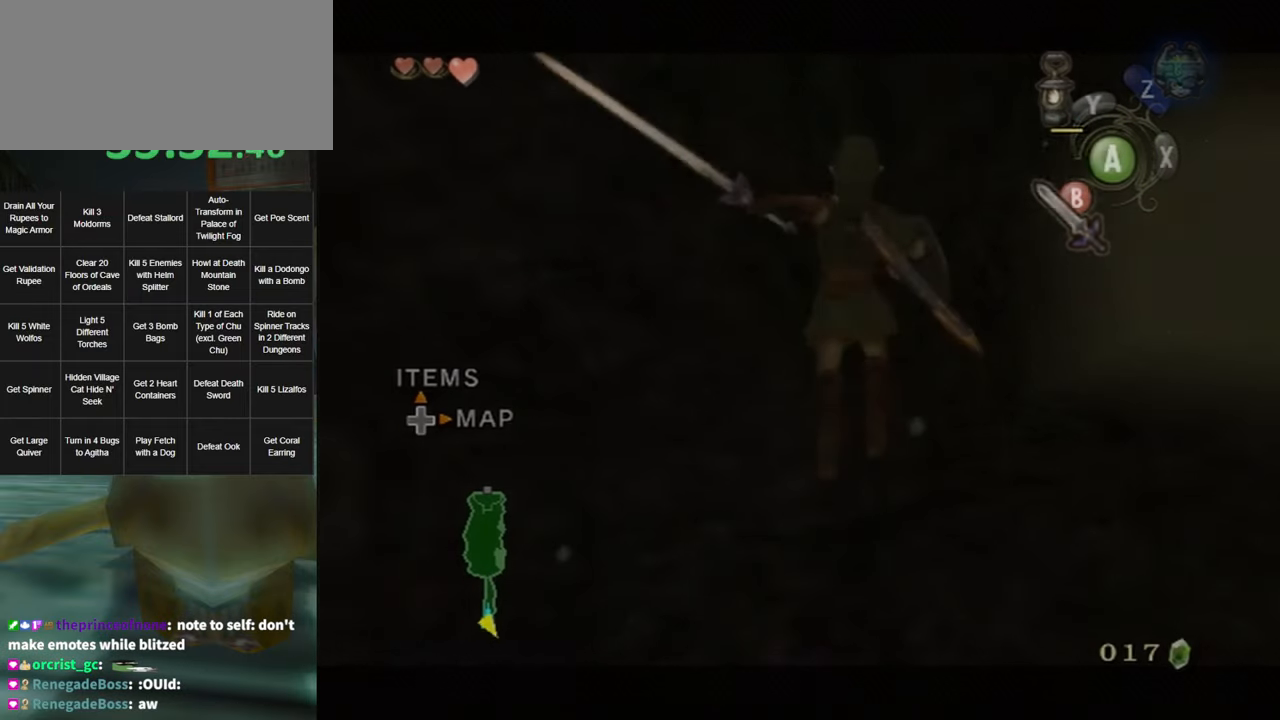
{"buttons": [], "left_stick": "down", "right_stick": "center", "events": [[50, "L1", "up"], [400, "left_stick", "down"]]}
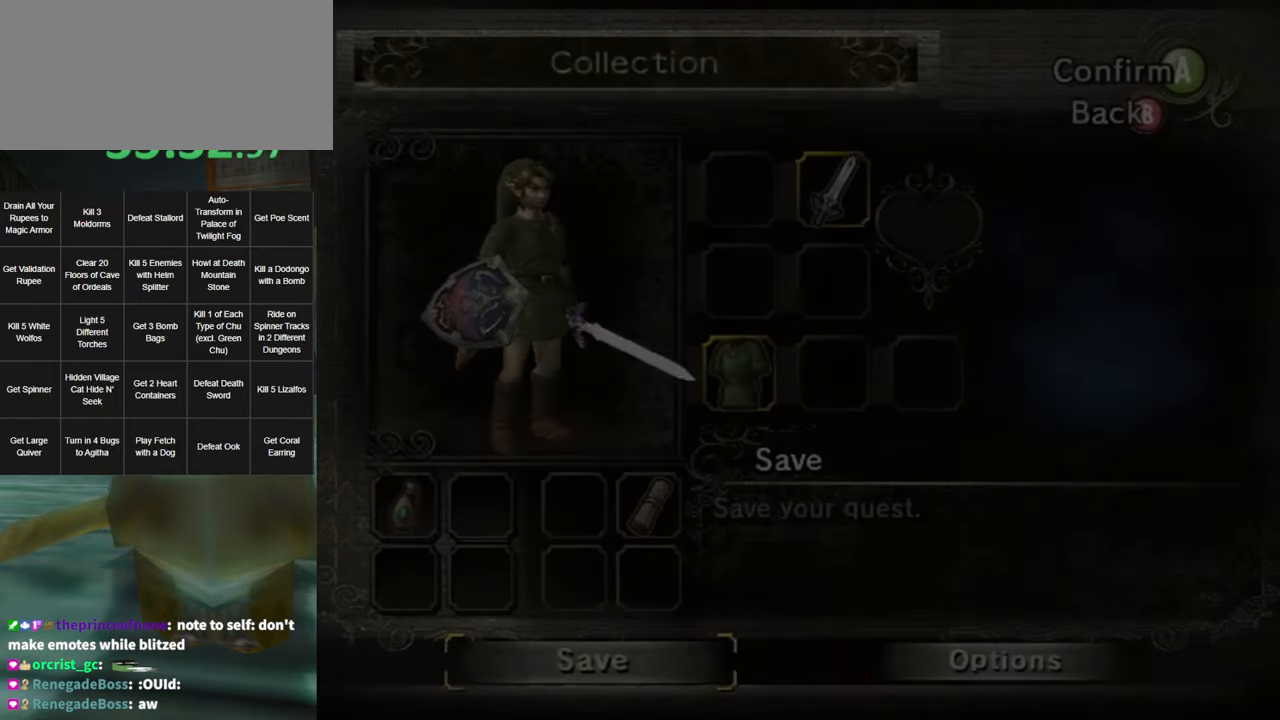
{"buttons": [], "left_stick": "center", "right_stick": "center", "events": [[267, "left_stick", "center"], [334, "A", "down"], [450, "A", "up"]]}
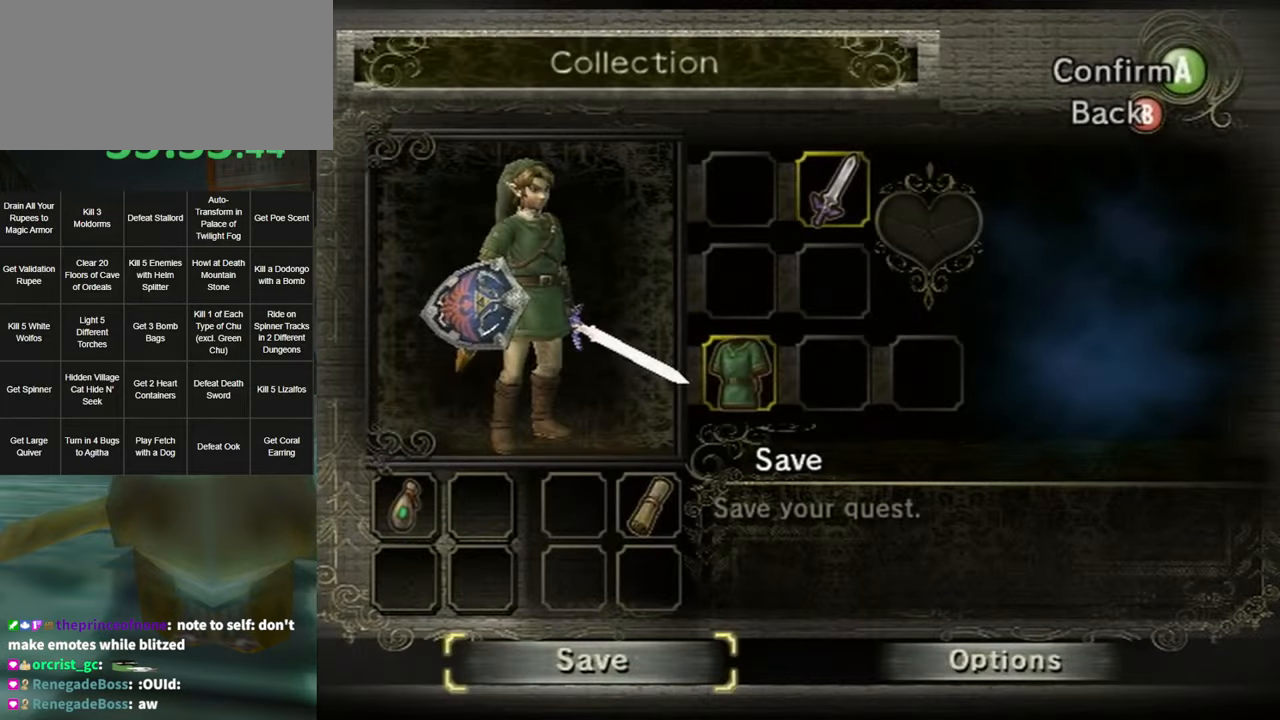
{"buttons": [], "left_stick": "down", "right_stick": "center", "events": [[334, "left_stick", "down"]]}
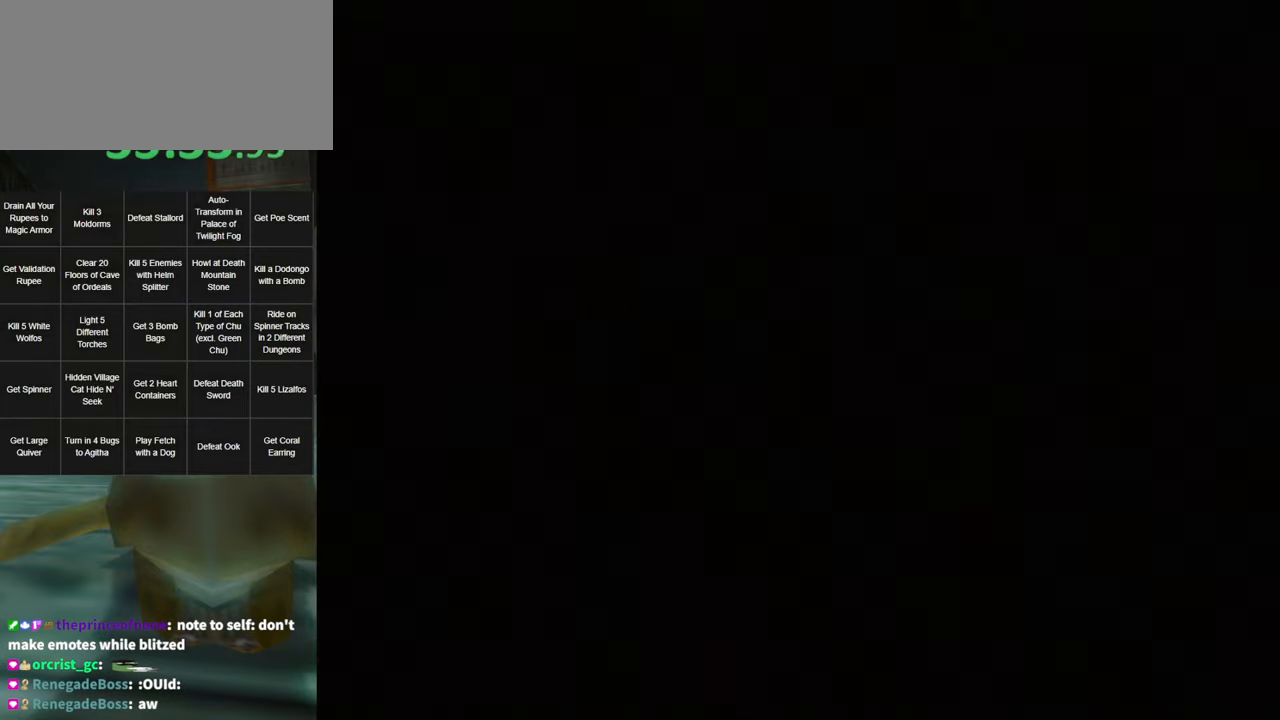
{"buttons": [], "left_stick": "down", "right_stick": "center", "events": []}
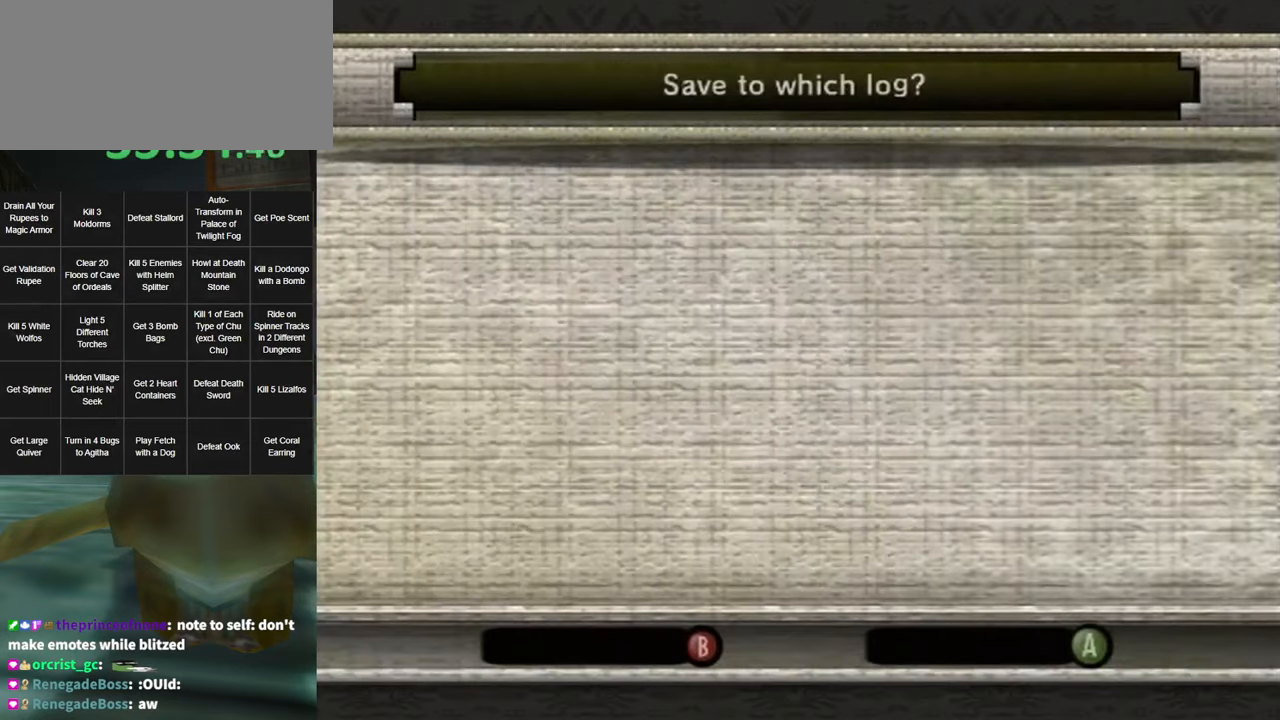
{"buttons": [], "left_stick": "down", "right_stick": "center", "events": []}
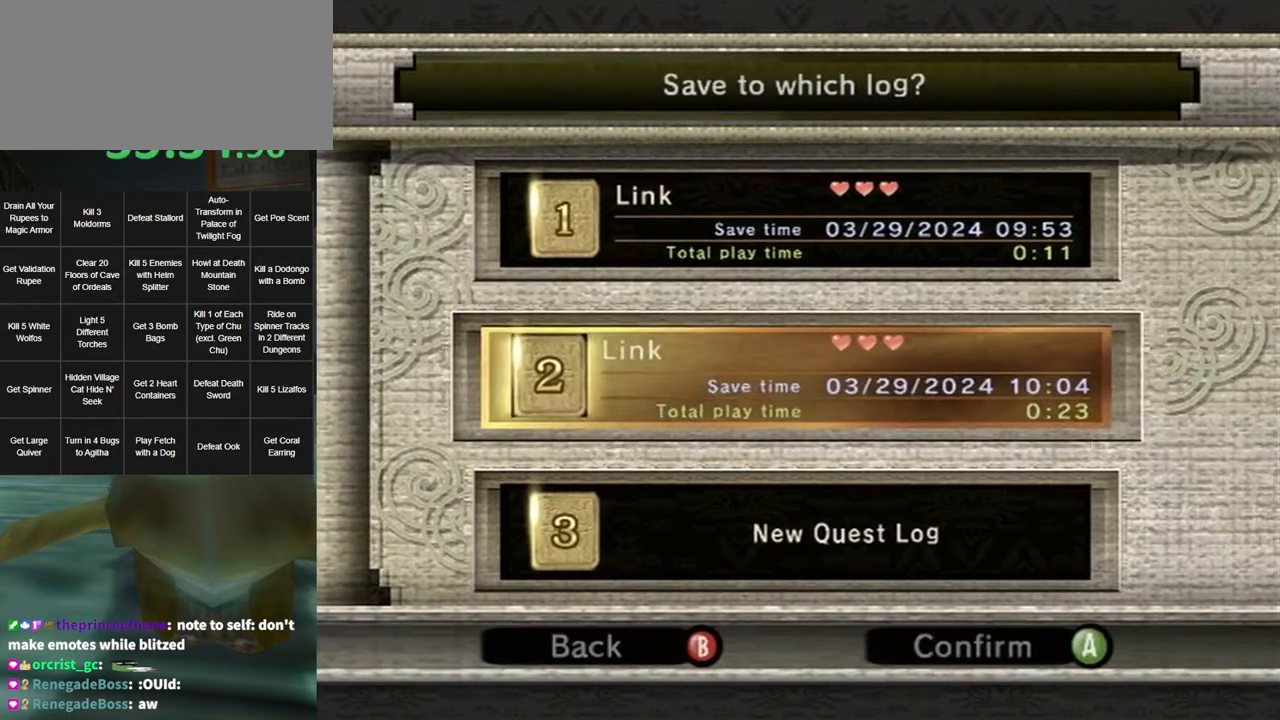
{"buttons": [], "left_stick": "center", "right_stick": "center", "events": [[200, "left_stick", "center"]]}
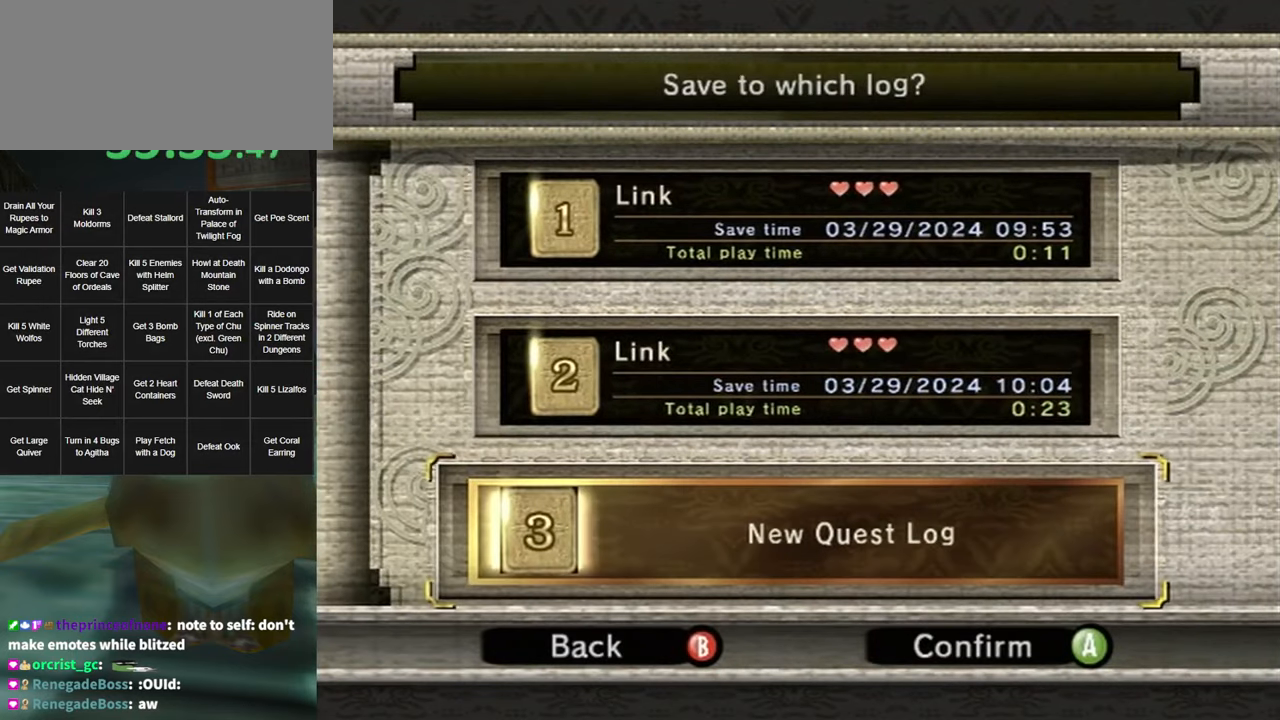
{"buttons": [], "left_stick": "center", "right_stick": "center", "events": [[83, "A", "down"], [183, "A", "up"]]}
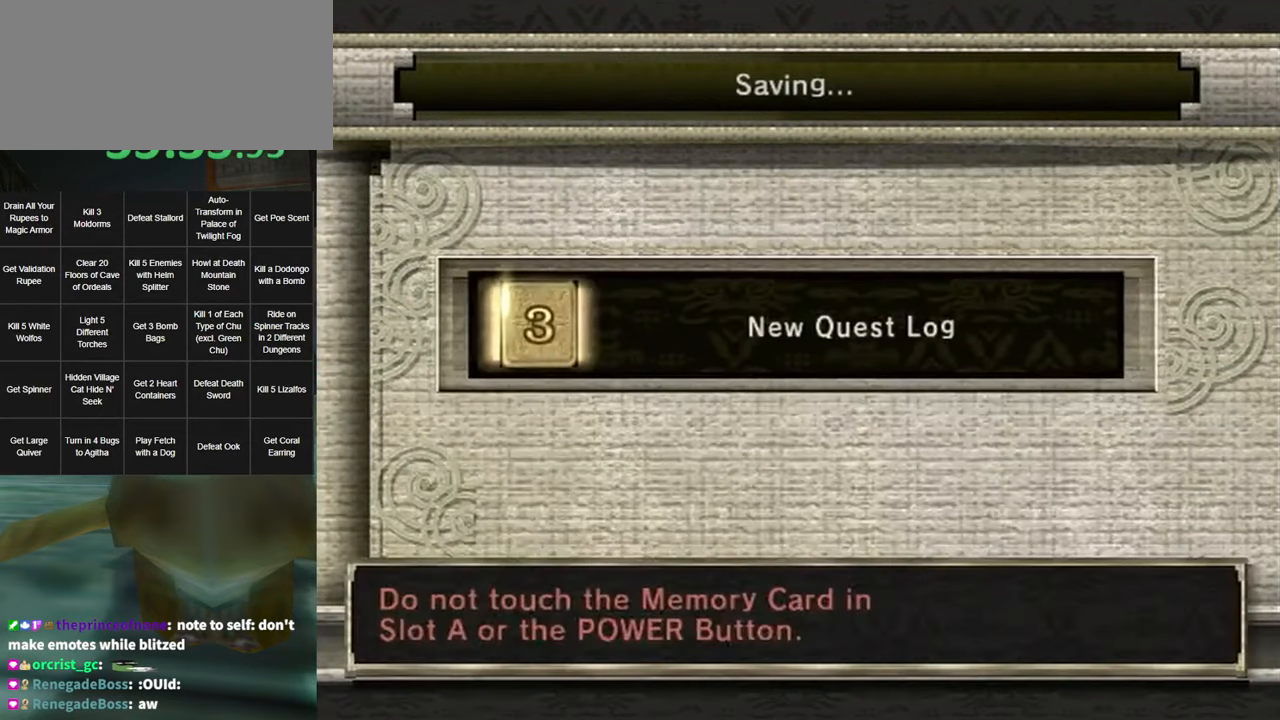
{"buttons": [], "left_stick": "center", "right_stick": "center", "events": []}
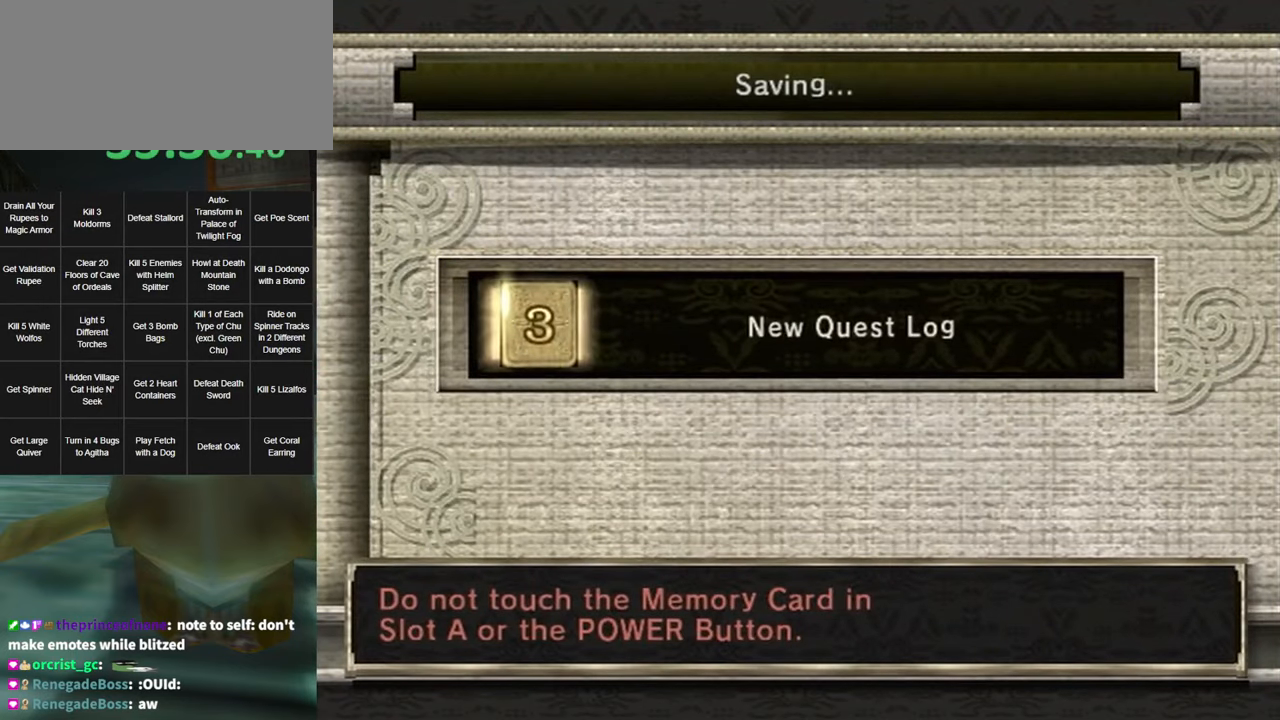
{"buttons": [], "left_stick": "center", "right_stick": "center", "events": []}
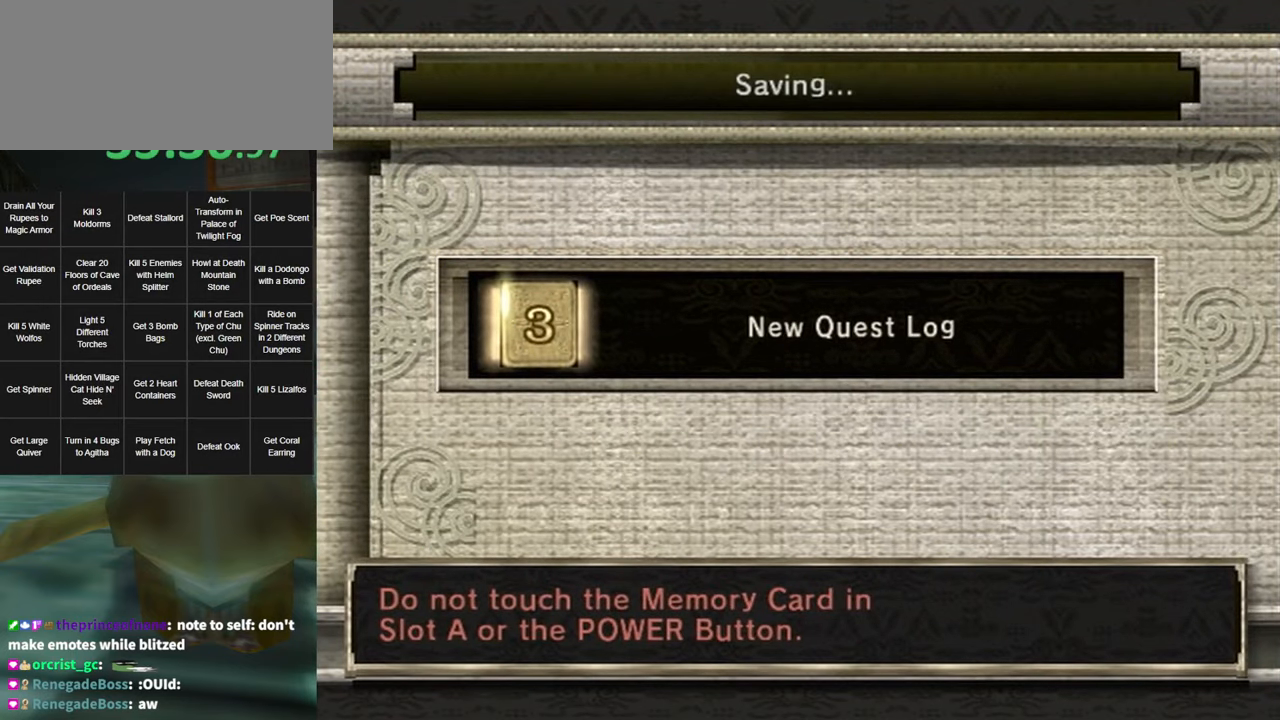
{"buttons": [], "left_stick": "center", "right_stick": "center", "events": []}
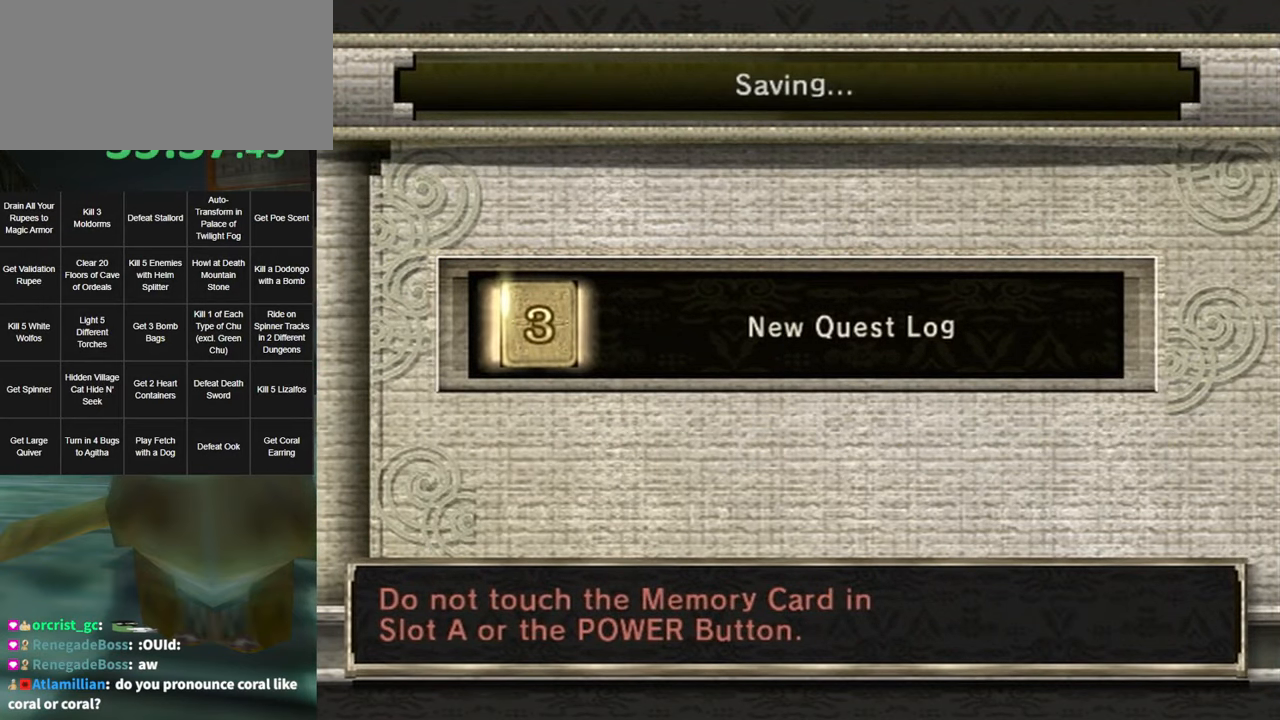
{"buttons": ["X"], "left_stick": "center", "right_stick": "center", "events": [[400, "X", "down"]]}
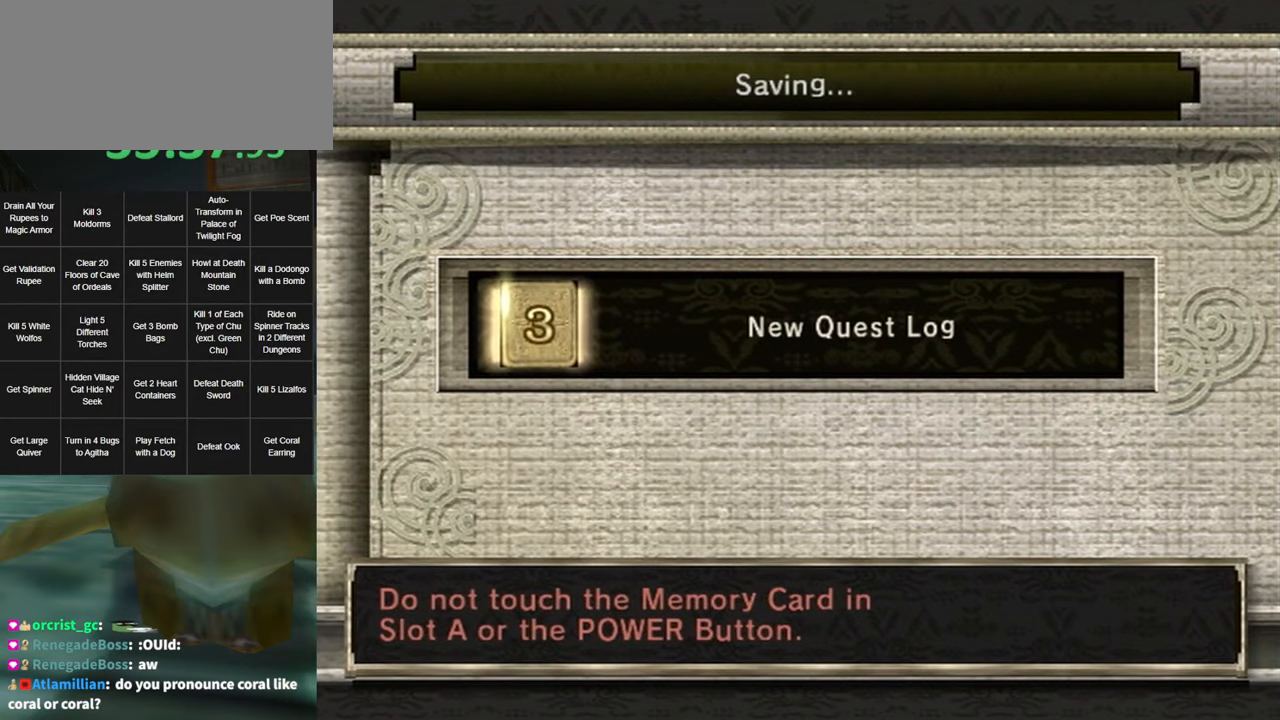
{"buttons": ["X"], "left_stick": "center", "right_stick": "center", "events": []}
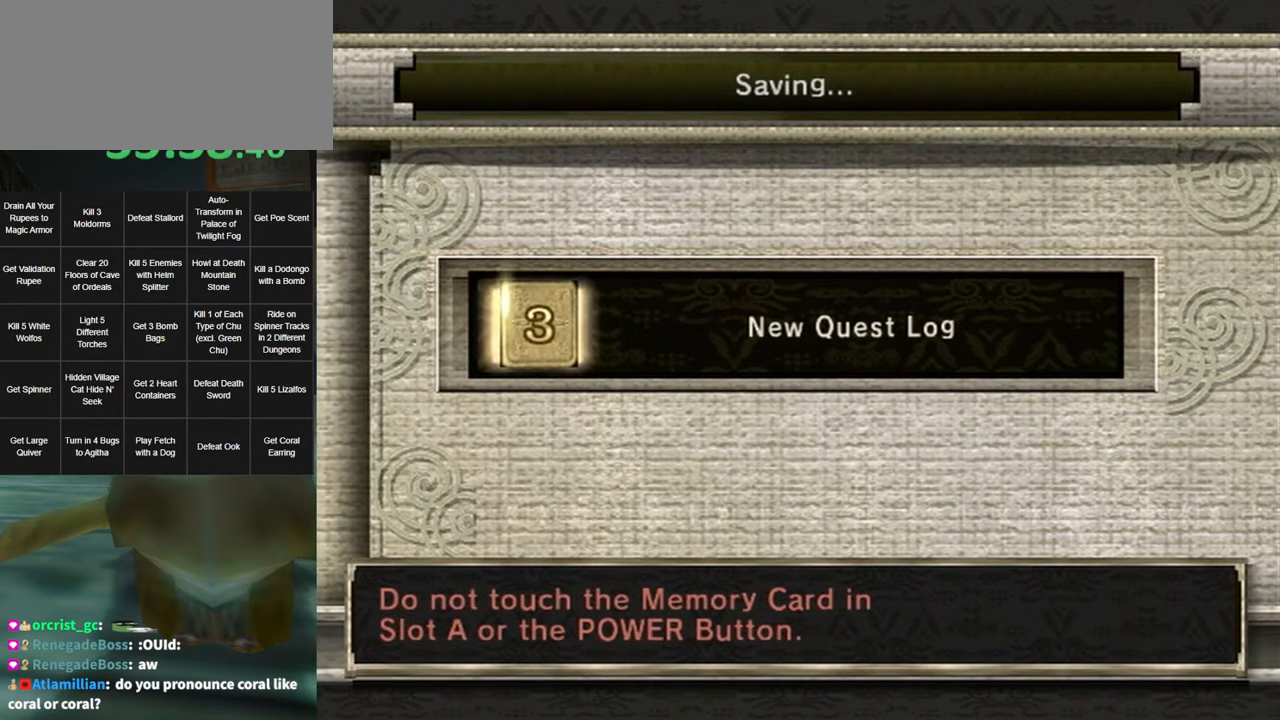
{"buttons": ["X"], "left_stick": "center", "right_stick": "center", "events": []}
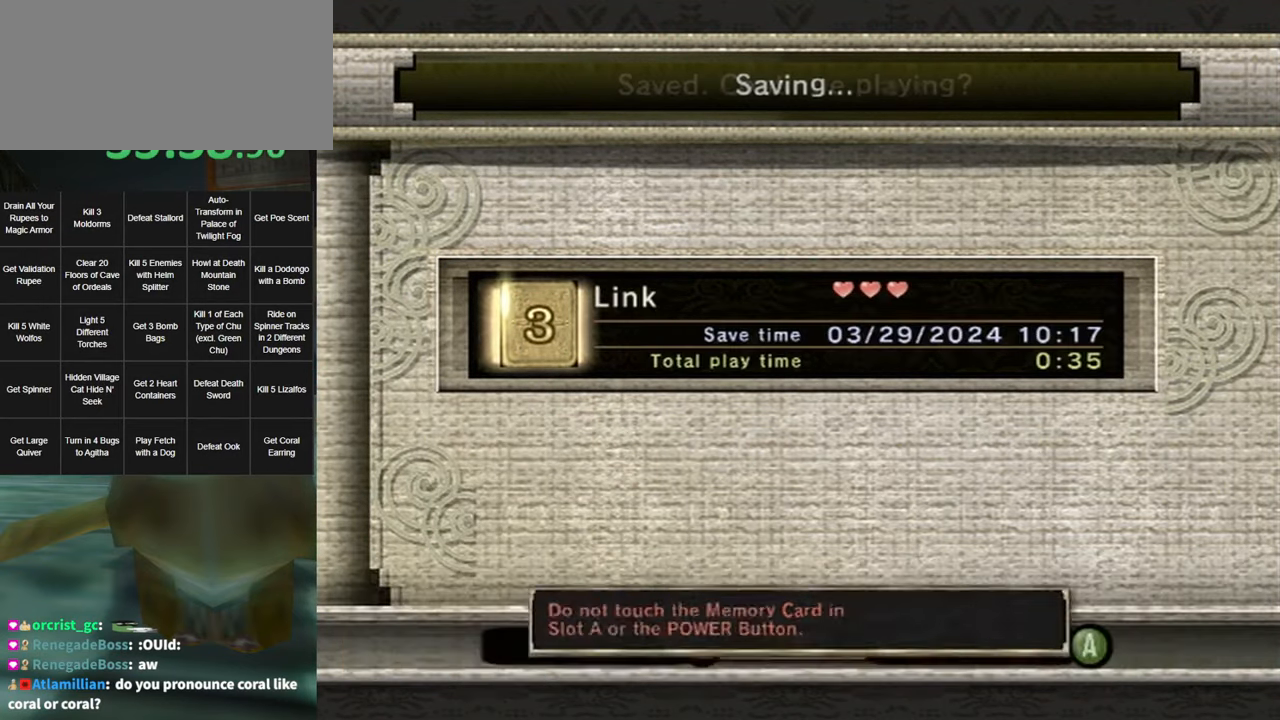
{"buttons": ["X"], "left_stick": "center", "right_stick": "center", "events": []}